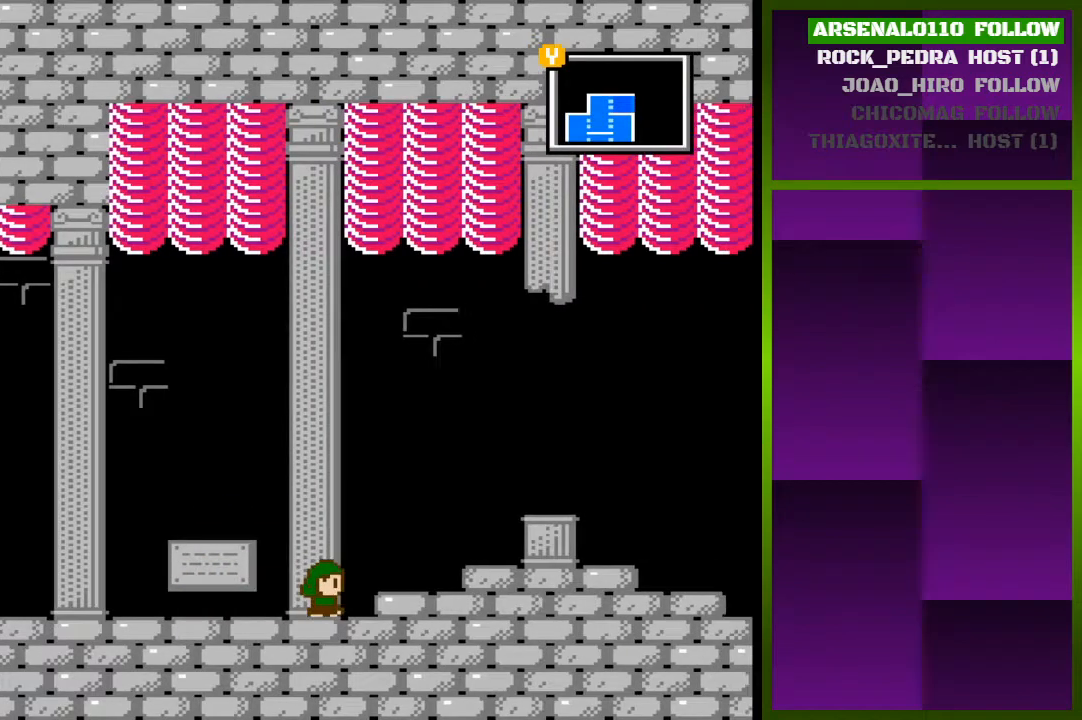
Gameplay with a controller (PlayStation layout); each line is a JSON object with the inputs held at the frame after it. "events" lists button and stick changes between this image and that frame as [ms after this image, input, new state], when the widget could be followed in between. Not read: left_stick right_stick.
{"buttons": ["DPAD_RIGHT"], "events": [[67, "CROSS", "down"], [433, "CROSS", "up"]]}
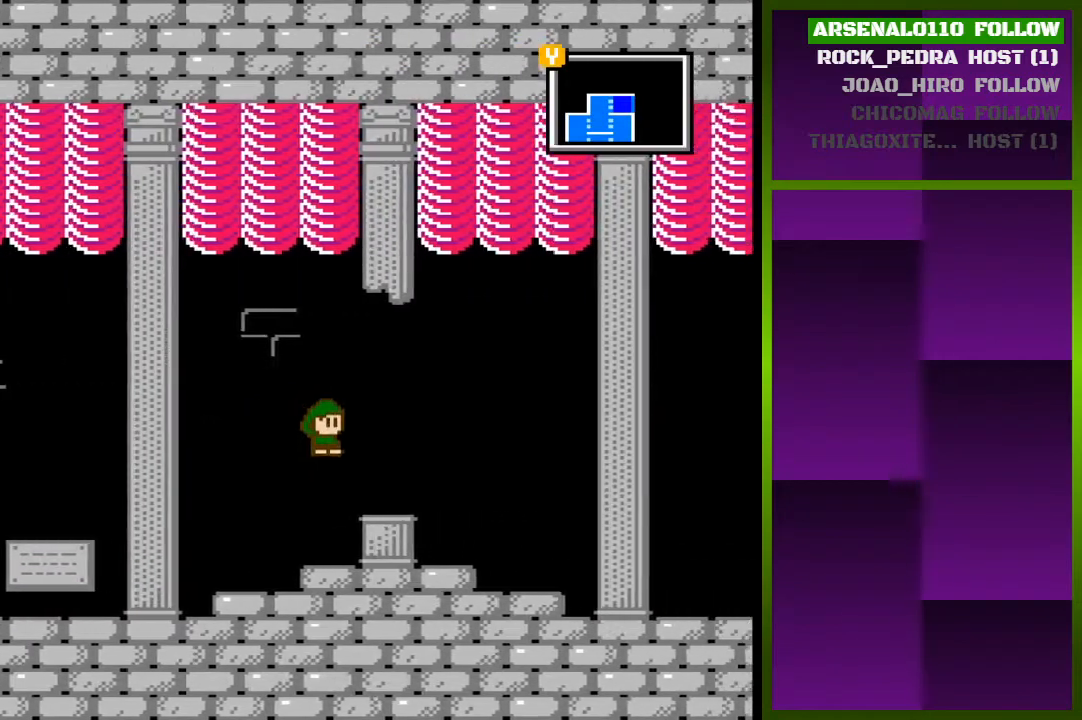
{"buttons": ["DPAD_RIGHT"], "events": [[333, "CROSS", "down"], [433, "CROSS", "up"]]}
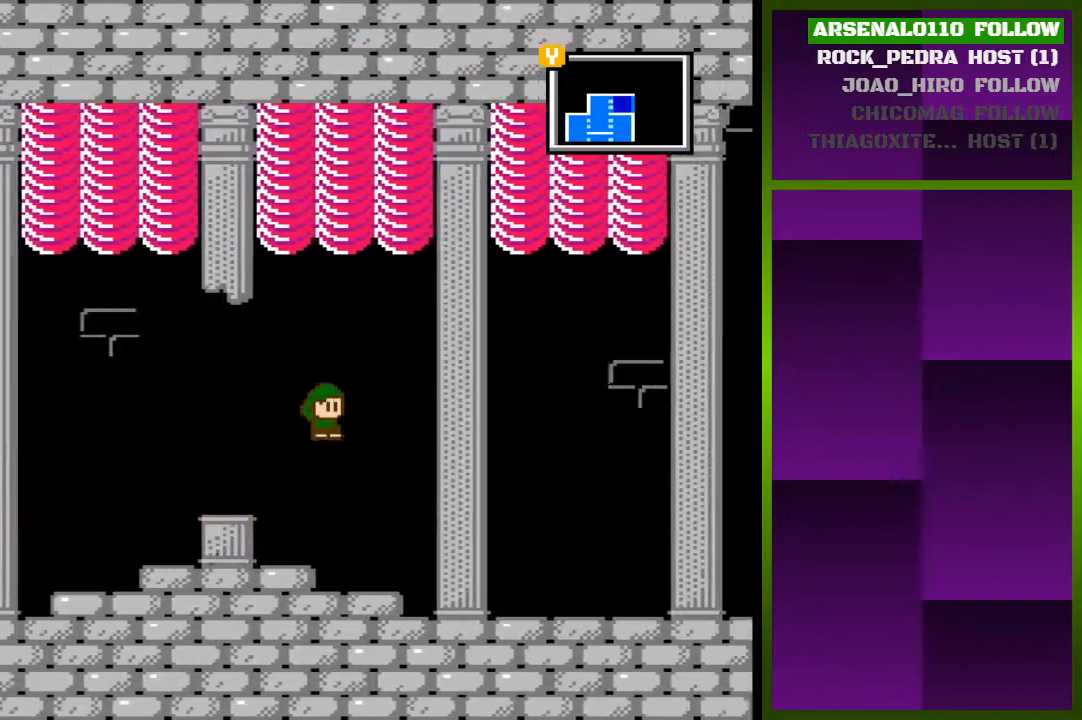
{"buttons": ["CROSS", "DPAD_RIGHT"], "events": [[400, "CROSS", "down"]]}
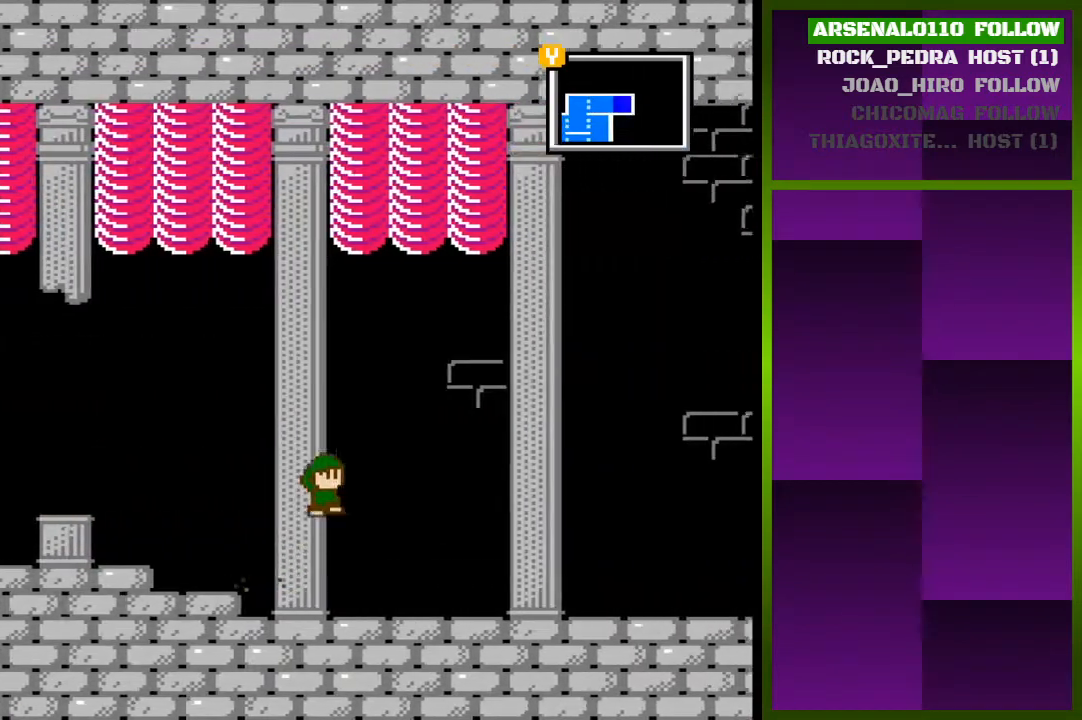
{"buttons": ["CROSS", "DPAD_RIGHT"], "events": [[33, "CROSS", "up"], [467, "CROSS", "down"]]}
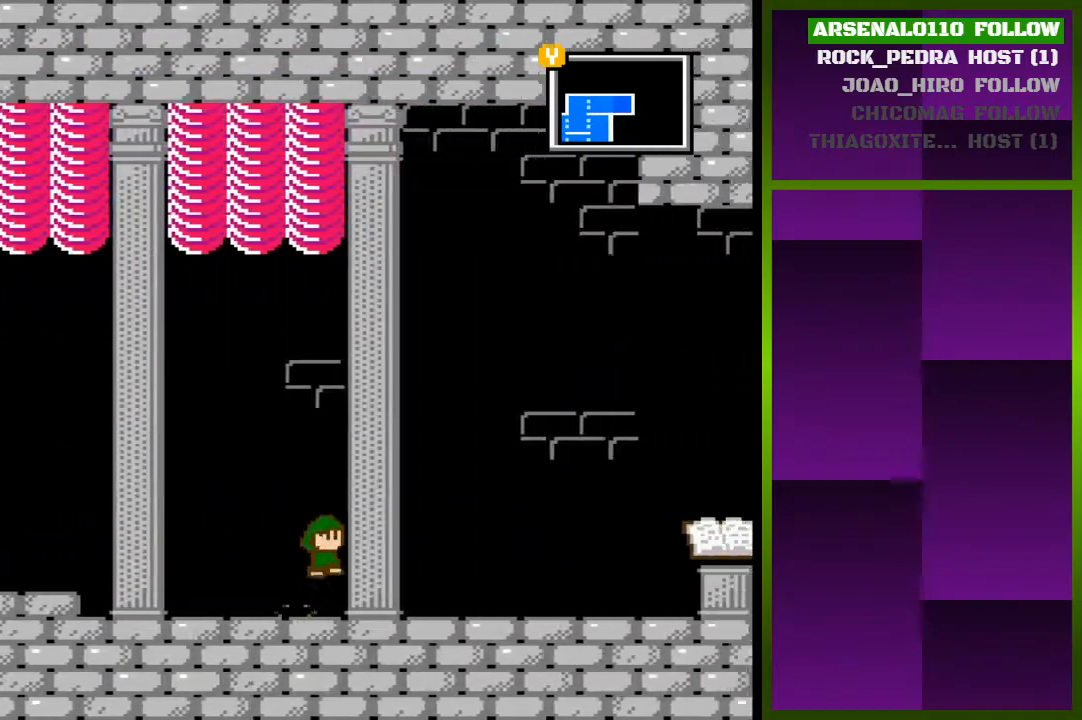
{"buttons": ["DPAD_RIGHT"], "events": [[67, "CROSS", "up"]]}
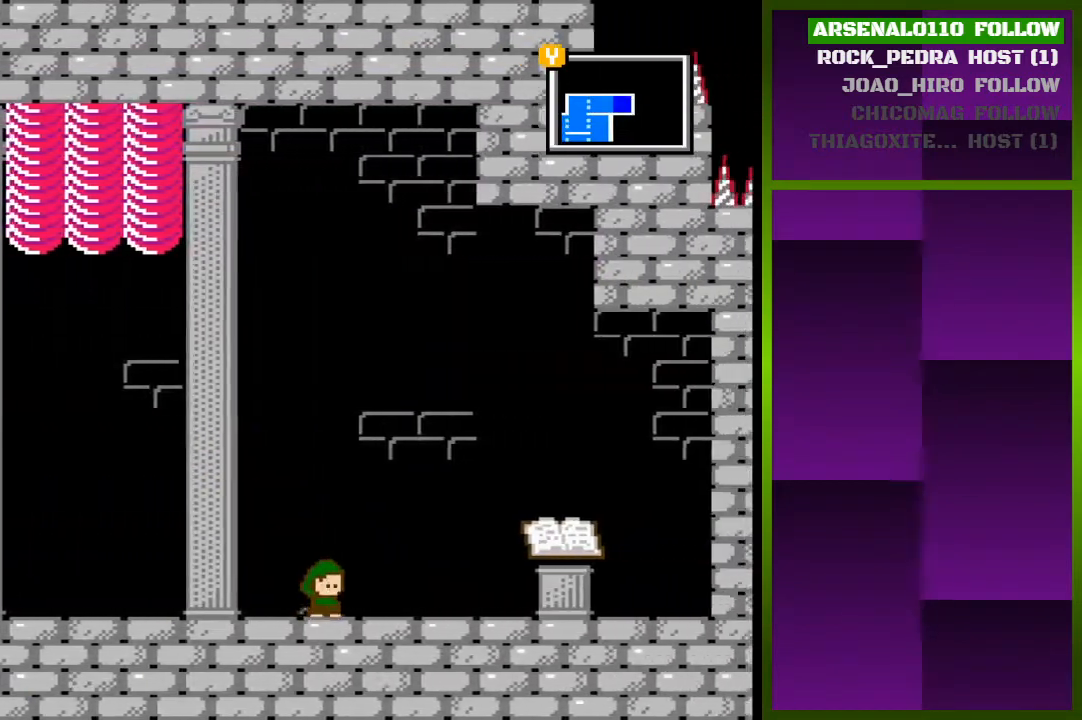
{"buttons": ["DPAD_RIGHT"], "events": [[100, "CROSS", "down"], [333, "CROSS", "up"]]}
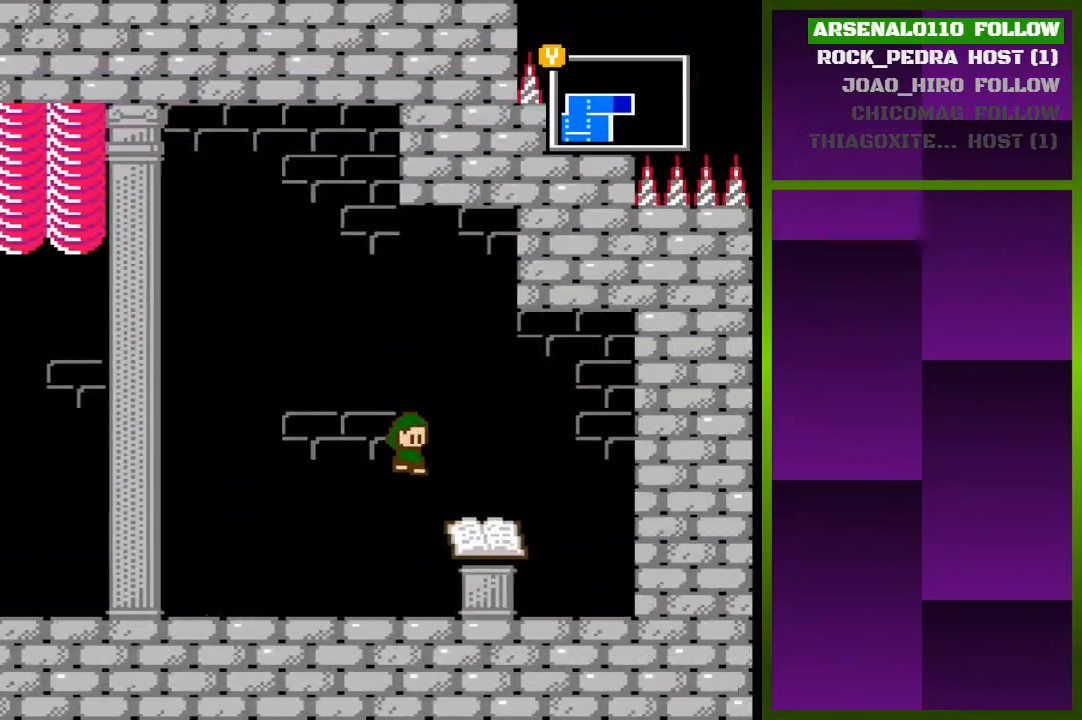
{"buttons": [], "events": [[233, "DPAD_RIGHT", "up"], [367, "SQUARE", "down"], [500, "SQUARE", "up"]]}
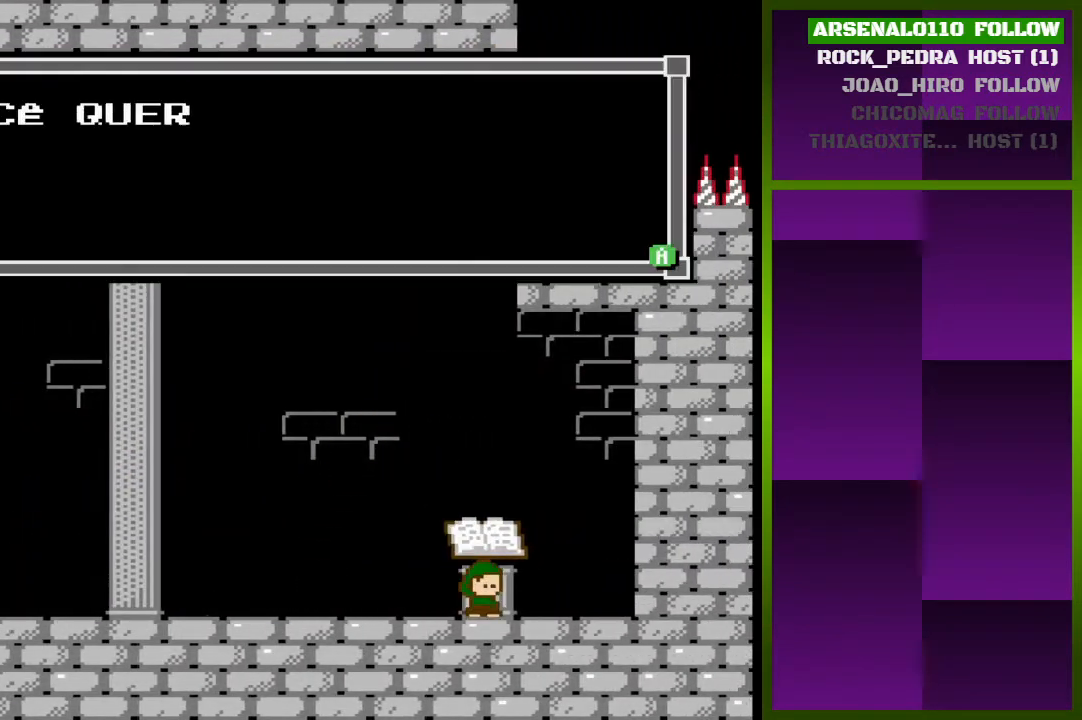
{"buttons": [], "events": []}
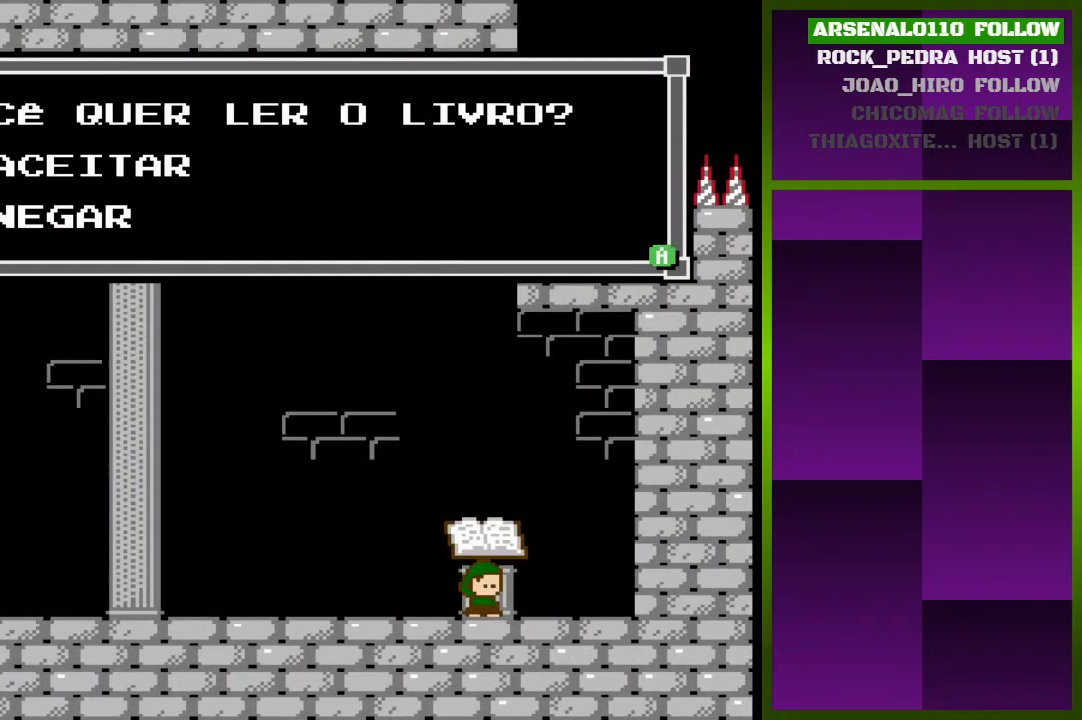
{"buttons": [], "events": []}
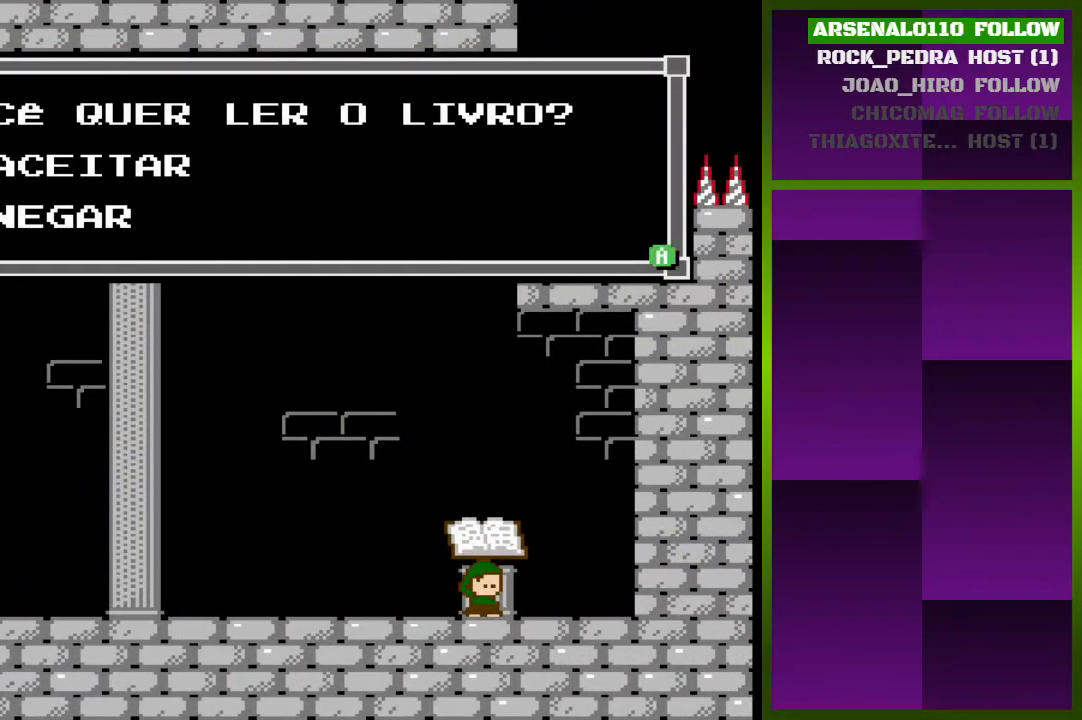
{"buttons": [], "events": [[133, "DPAD_UP", "down"], [233, "DPAD_UP", "up"], [333, "CROSS", "down"], [433, "CROSS", "up"]]}
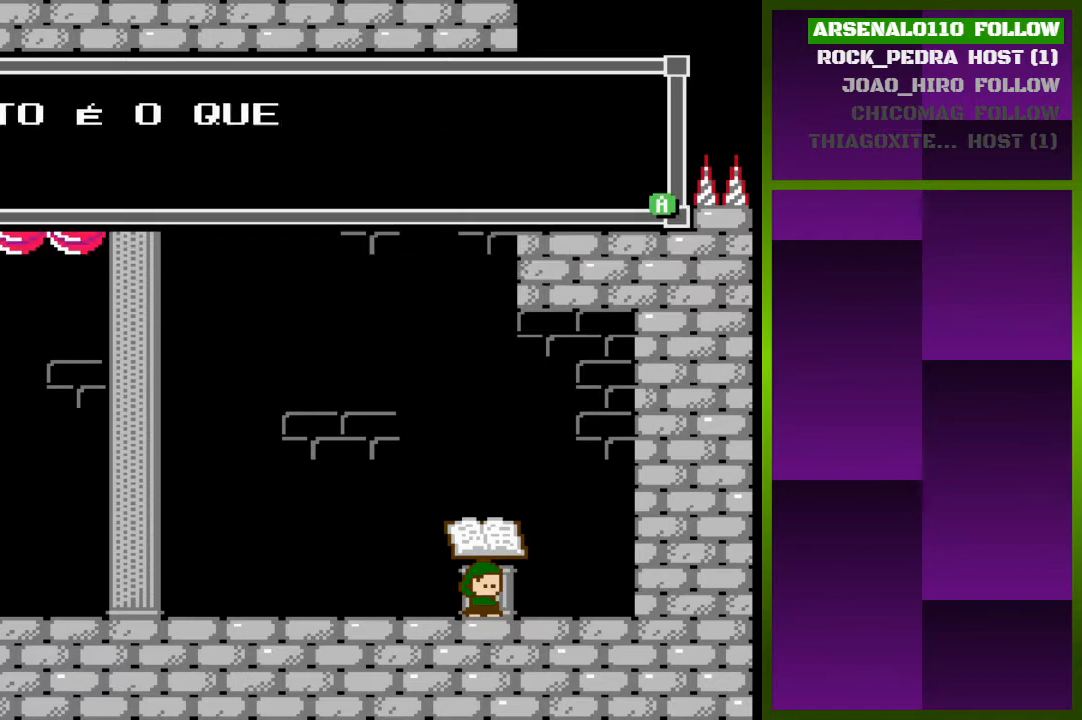
{"buttons": [], "events": [[300, "CROSS", "down"], [467, "CROSS", "up"]]}
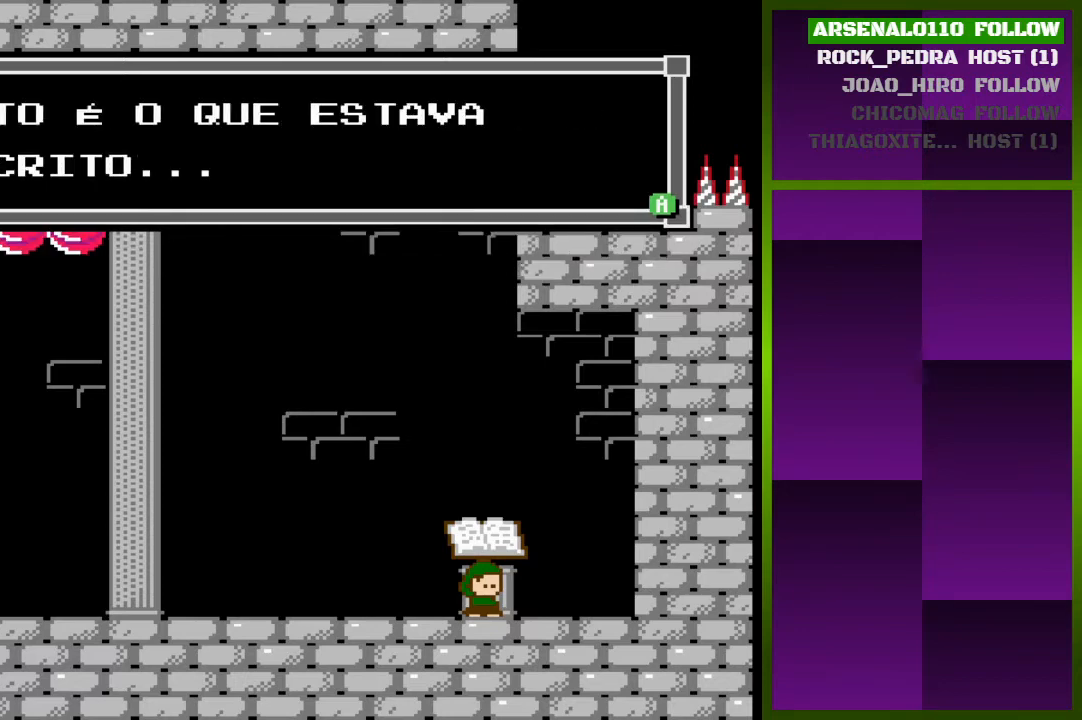
{"buttons": [], "events": [[167, "CROSS", "down"], [333, "CROSS", "up"]]}
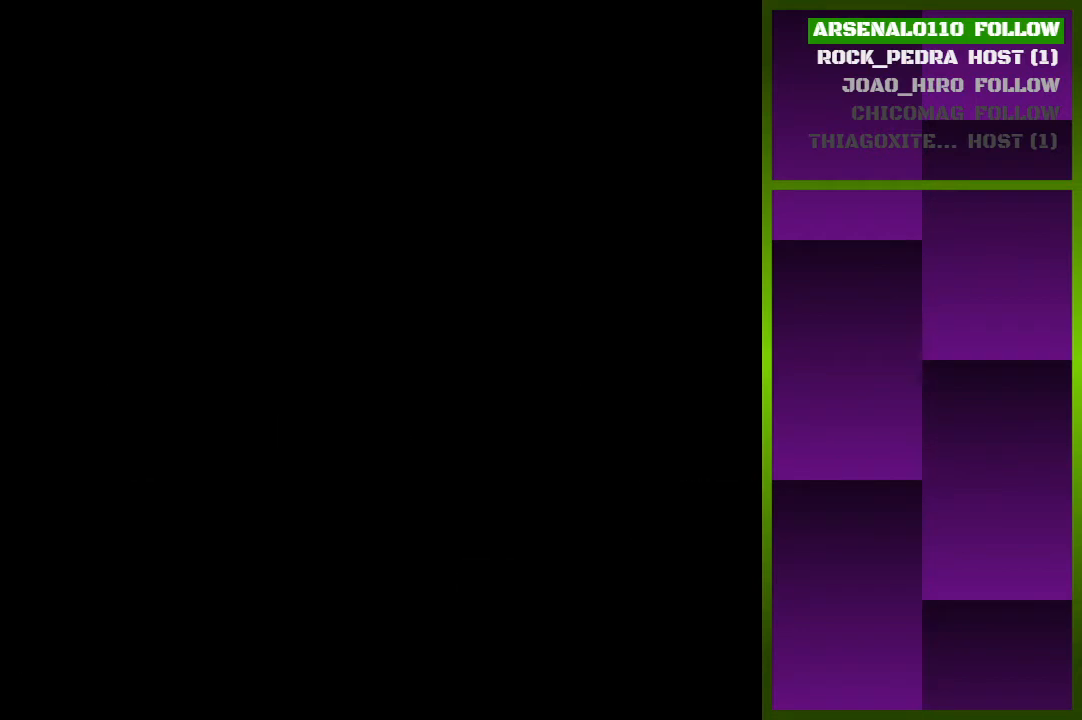
{"buttons": [], "events": []}
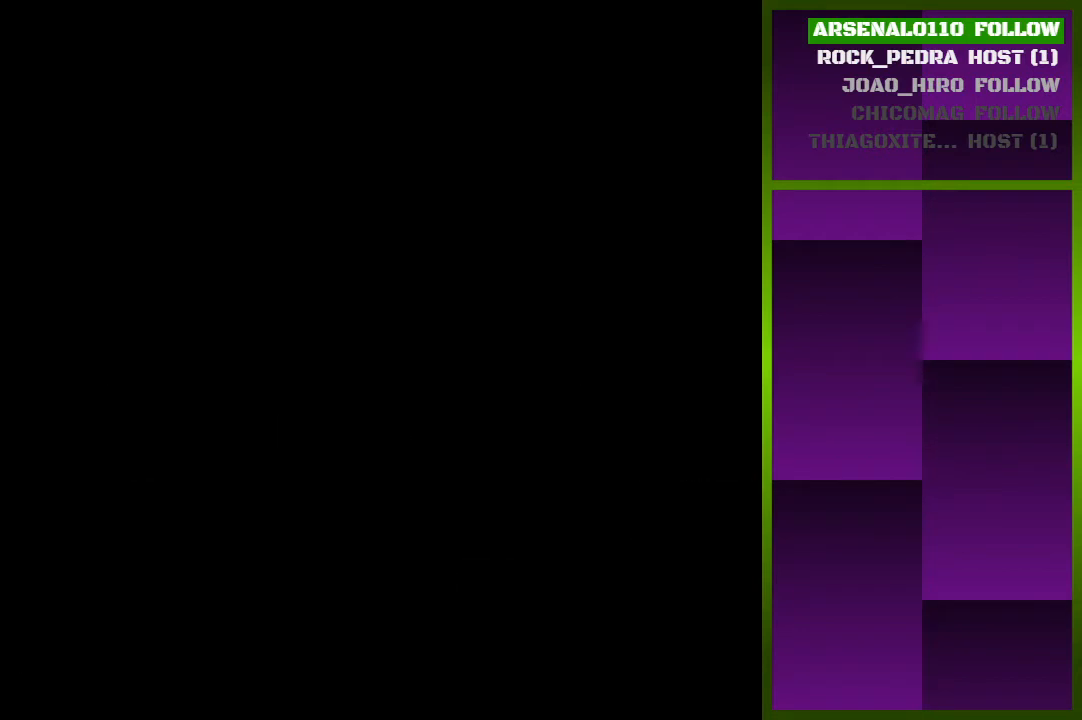
{"buttons": [], "events": []}
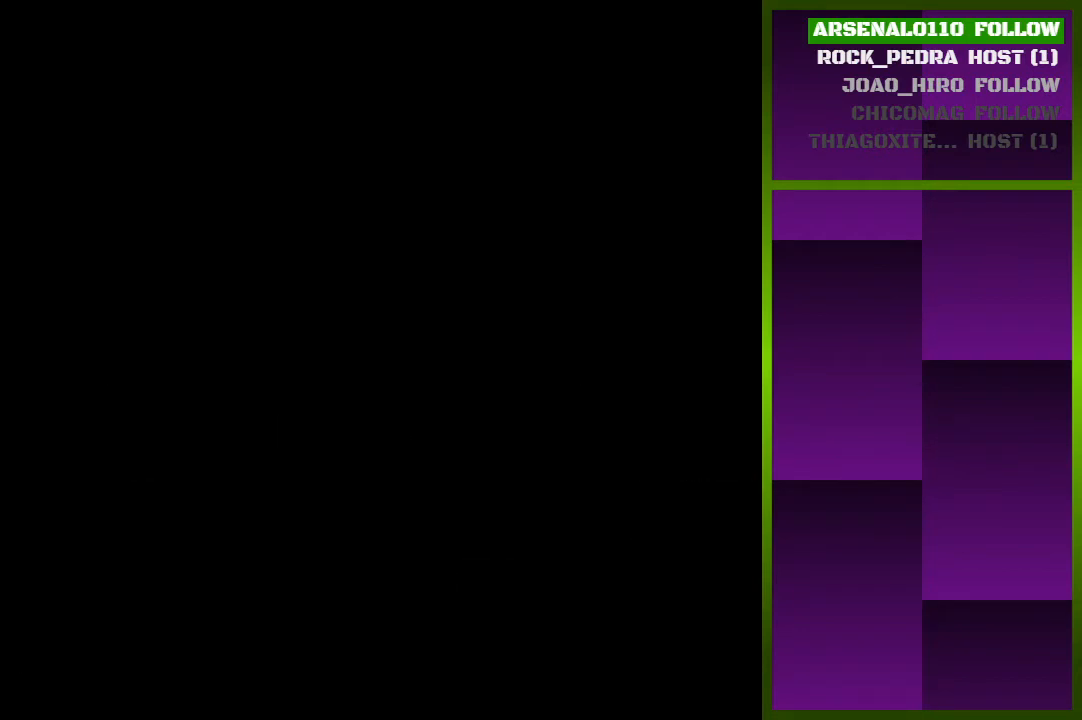
{"buttons": [], "events": []}
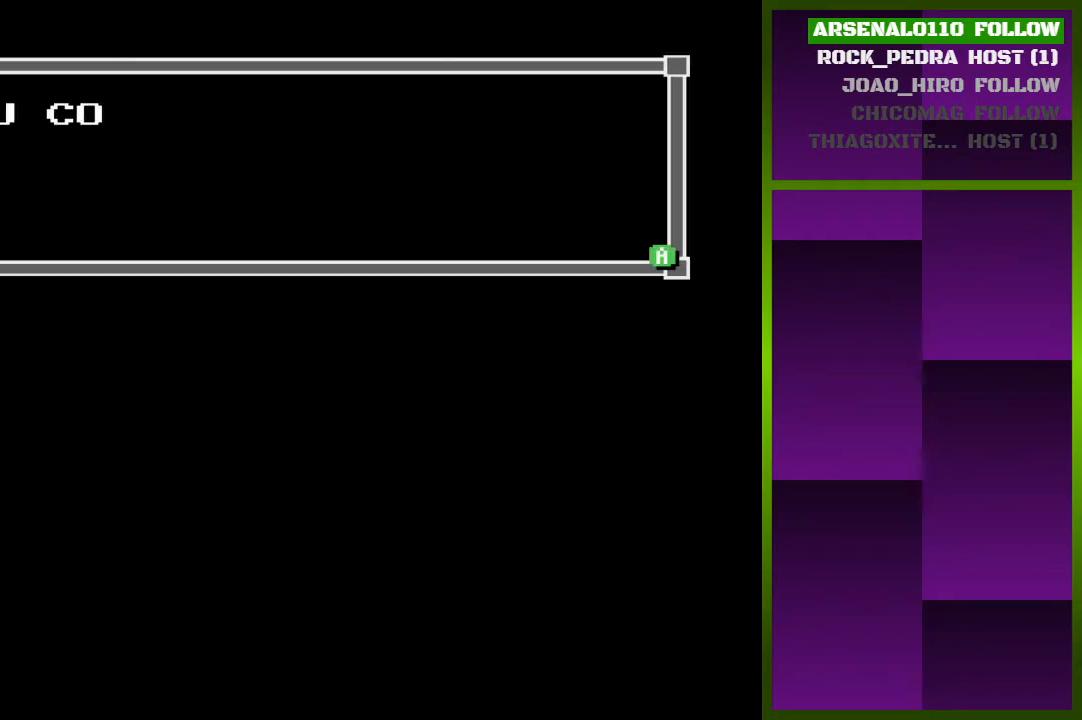
{"buttons": ["CROSS"], "events": [[500, "CROSS", "down"]]}
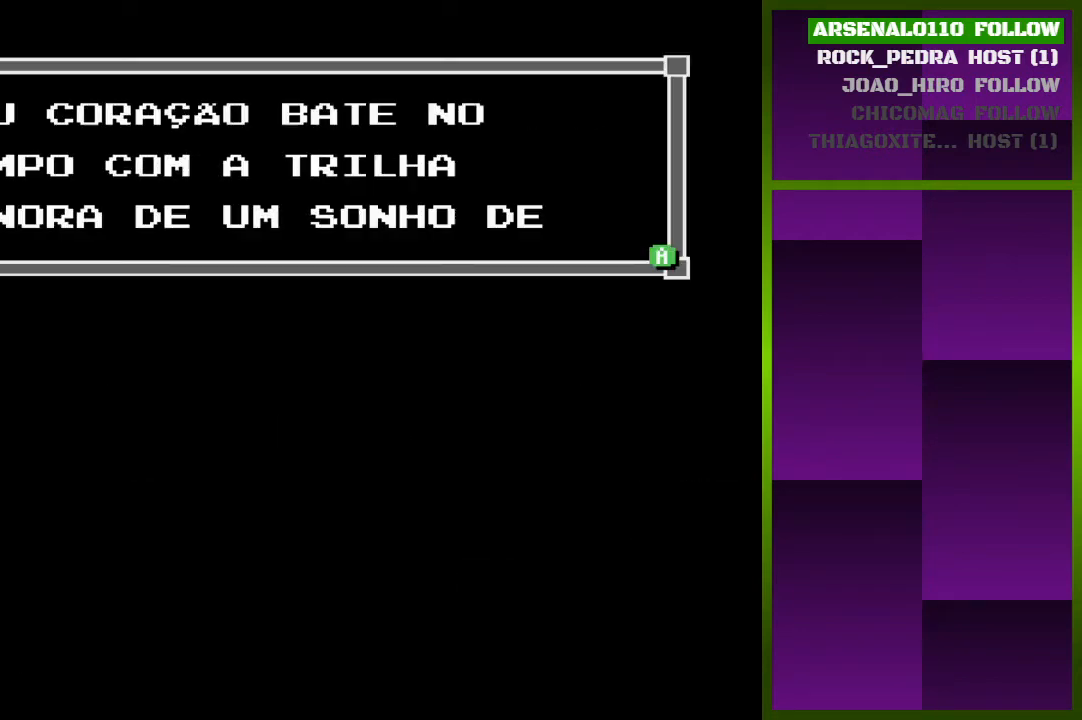
{"buttons": [], "events": [[133, "CROSS", "up"]]}
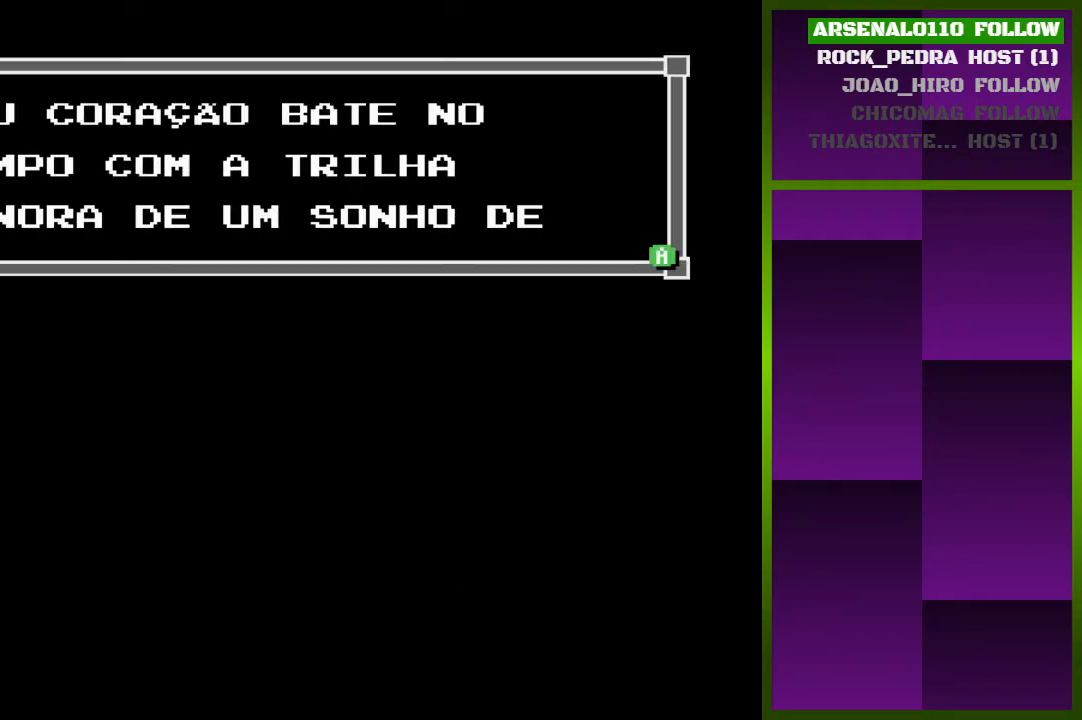
{"buttons": ["CROSS"], "events": [[467, "CROSS", "down"]]}
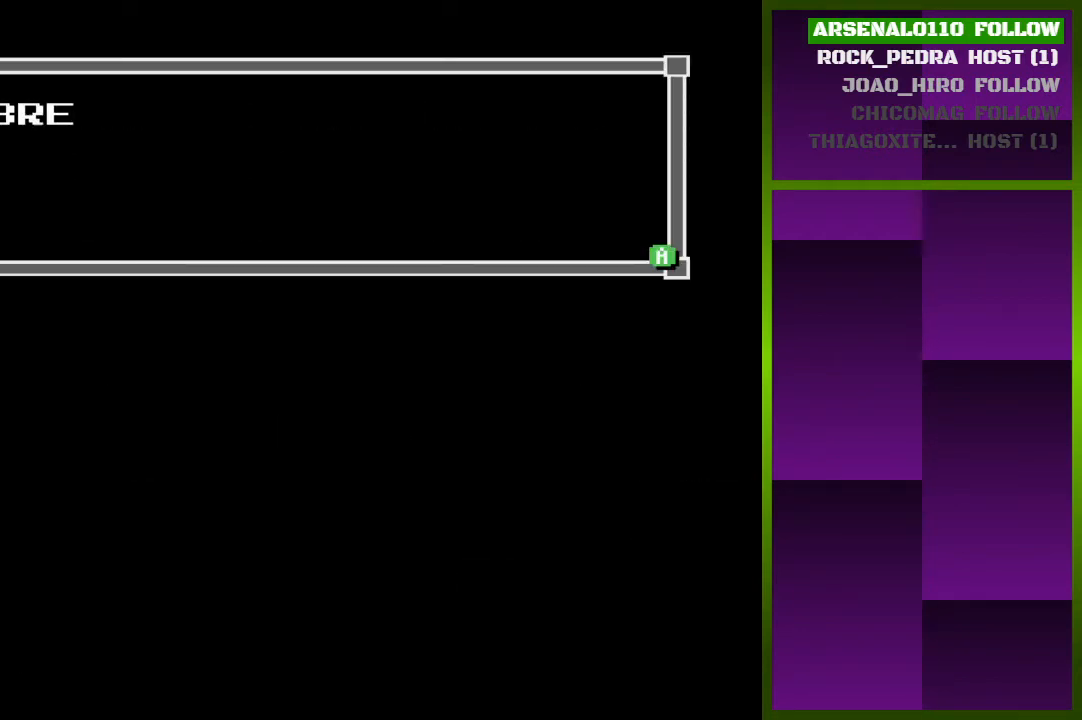
{"buttons": [], "events": [[100, "CROSS", "up"], [333, "CROSS", "down"], [433, "CROSS", "up"]]}
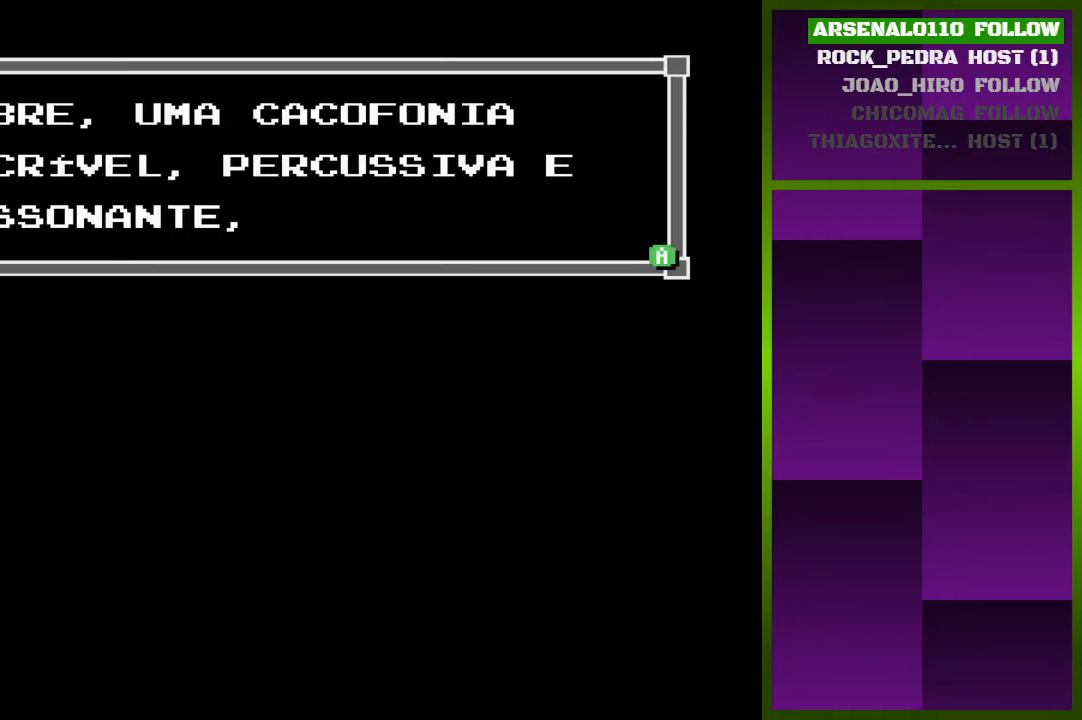
{"buttons": [], "events": []}
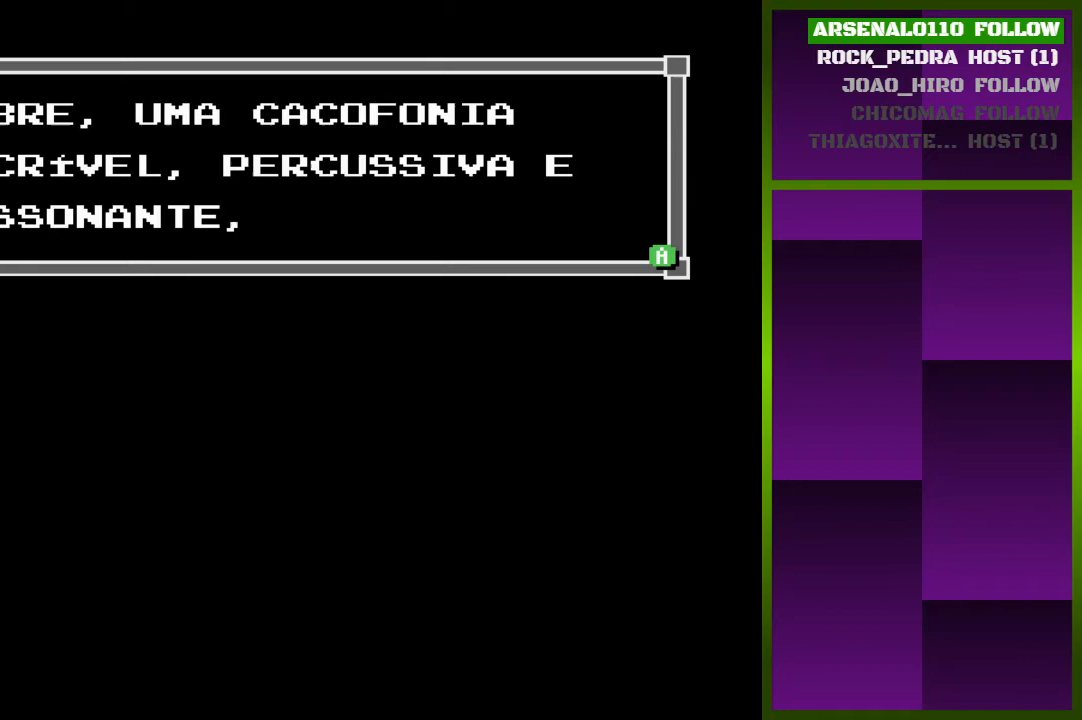
{"buttons": ["CROSS"], "events": [[467, "CROSS", "down"]]}
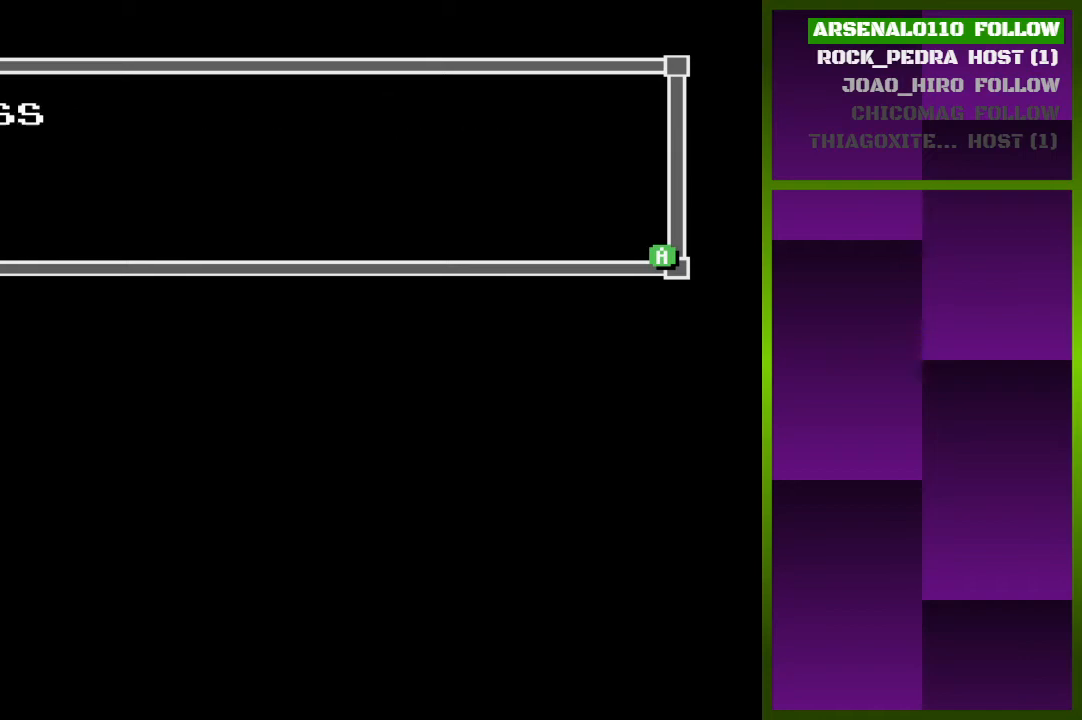
{"buttons": [], "events": [[100, "CROSS", "up"], [333, "CROSS", "down"], [467, "CROSS", "up"]]}
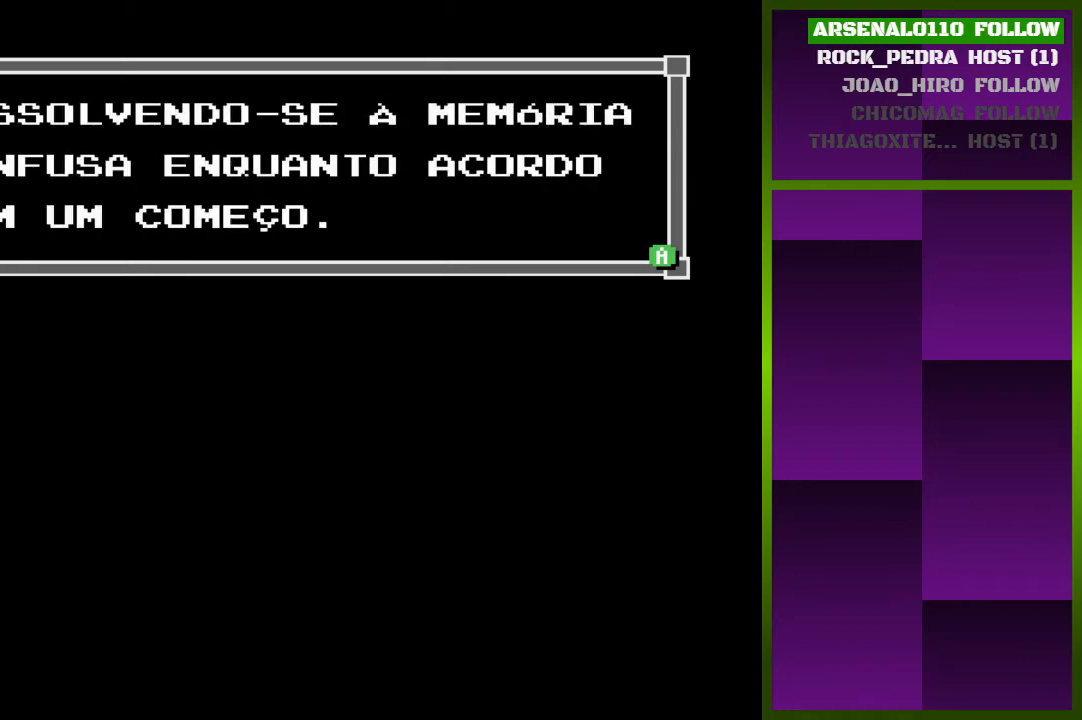
{"buttons": [], "events": []}
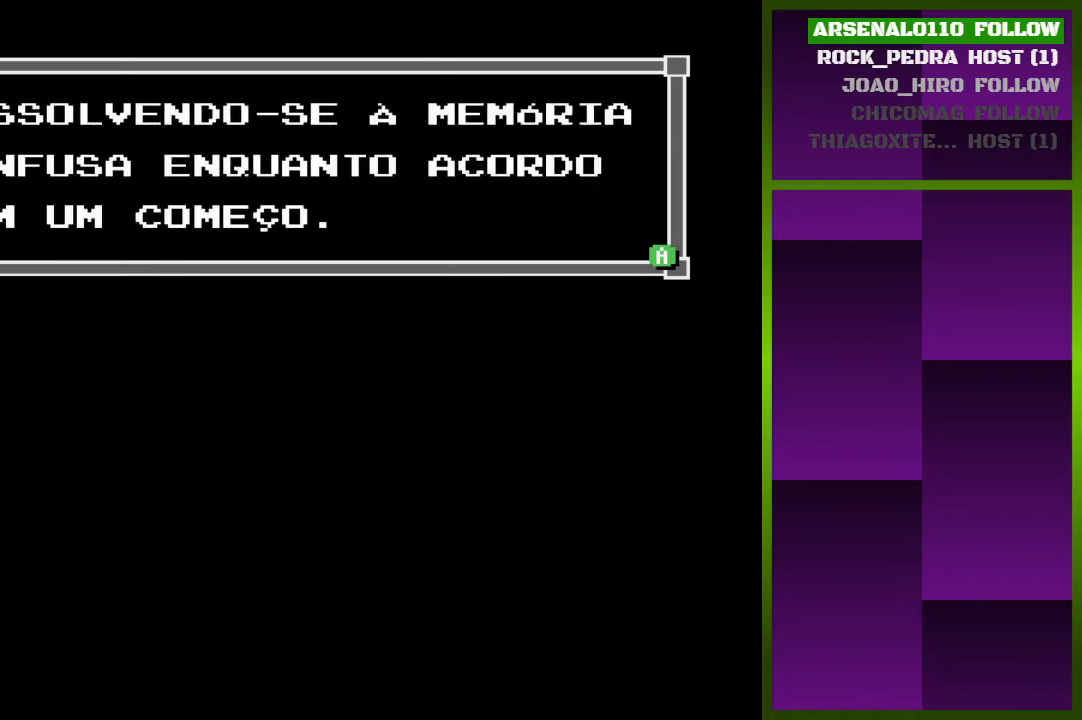
{"buttons": [], "events": [[200, "CROSS", "down"], [300, "CROSS", "up"]]}
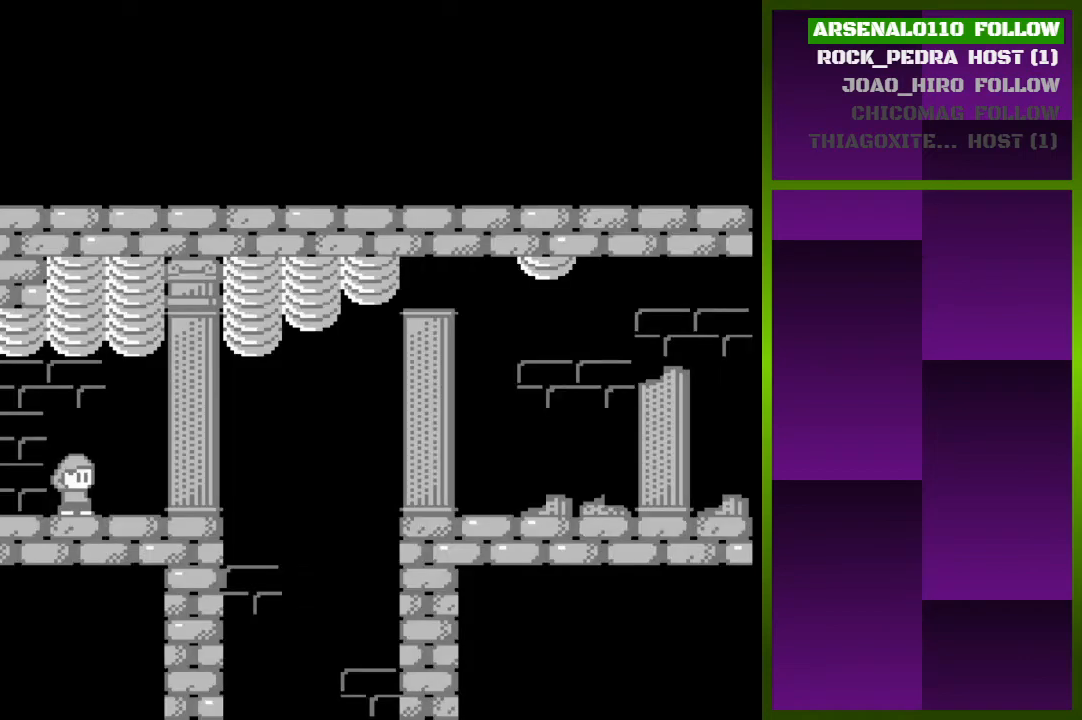
{"buttons": ["DPAD_RIGHT"], "events": [[367, "DPAD_RIGHT", "down"]]}
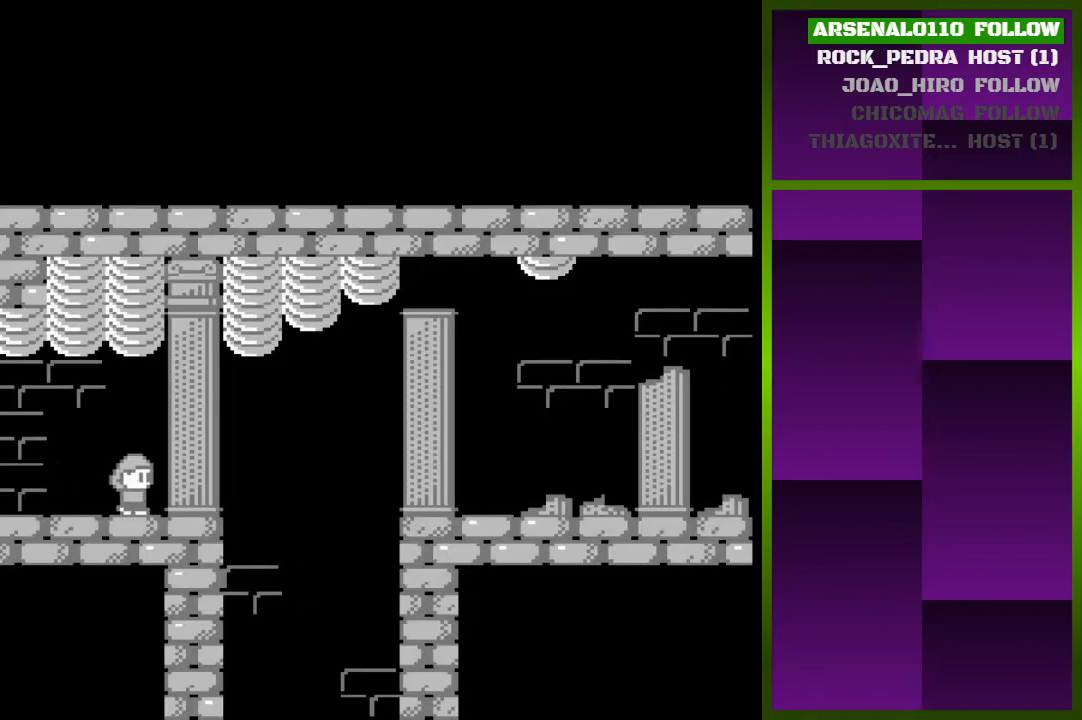
{"buttons": ["CROSS", "DPAD_RIGHT"], "events": [[333, "CROSS", "down"]]}
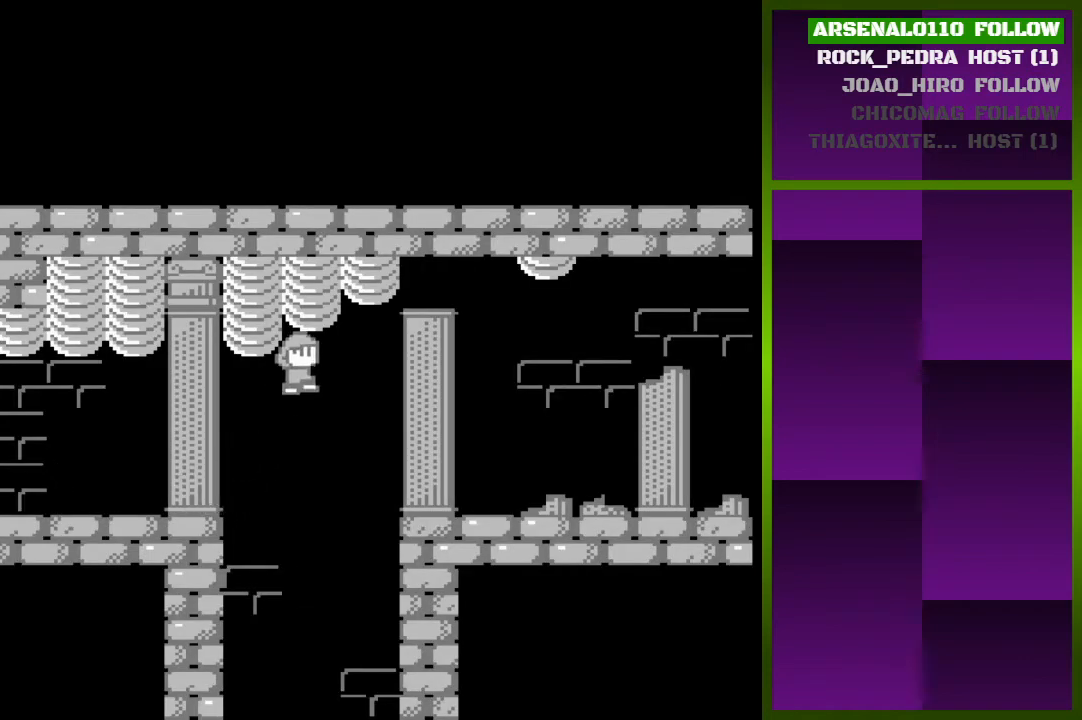
{"buttons": [], "events": [[67, "CROSS", "up"], [100, "DPAD_RIGHT", "up"]]}
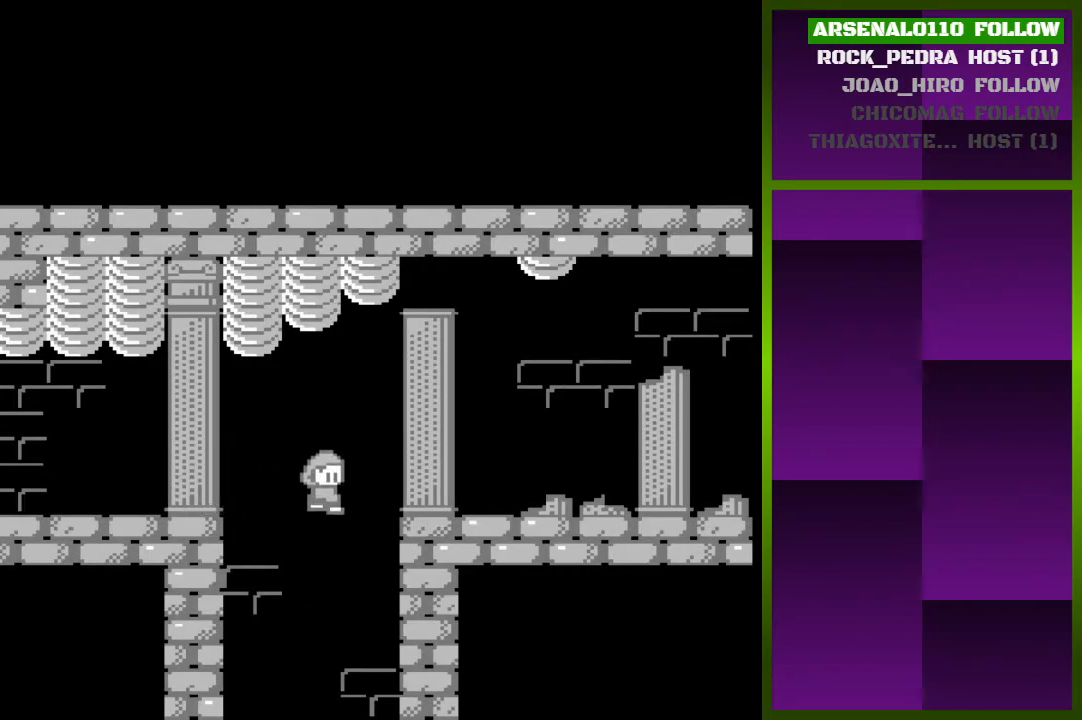
{"buttons": [], "events": []}
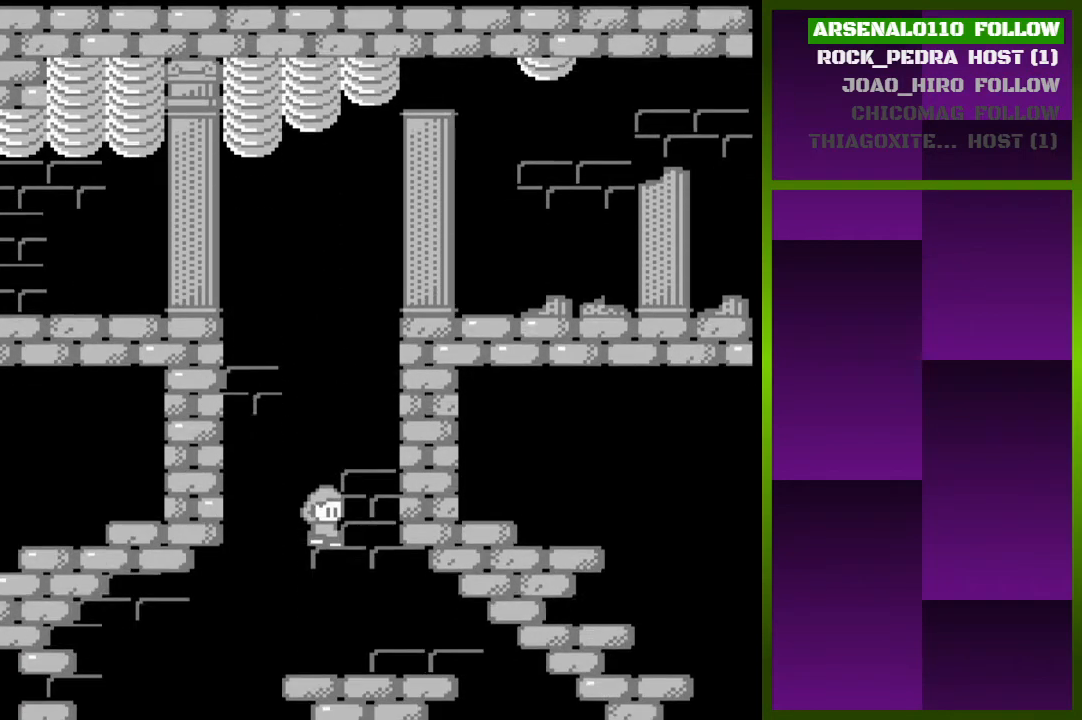
{"buttons": [], "events": []}
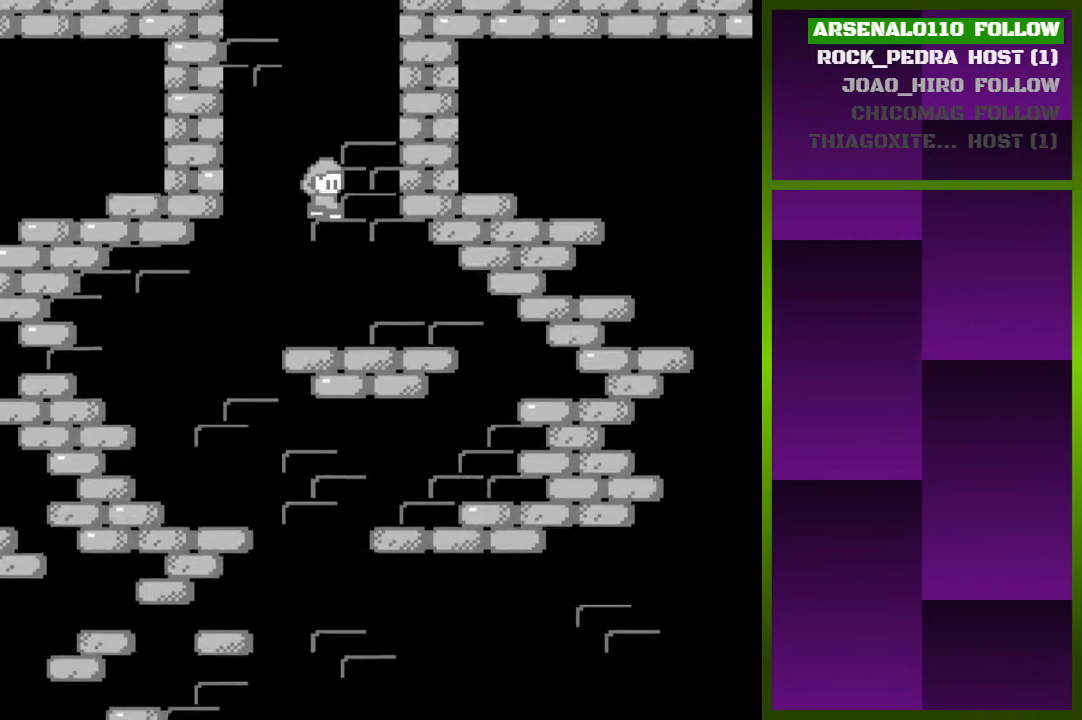
{"buttons": ["DPAD_LEFT"], "events": [[433, "DPAD_LEFT", "down"]]}